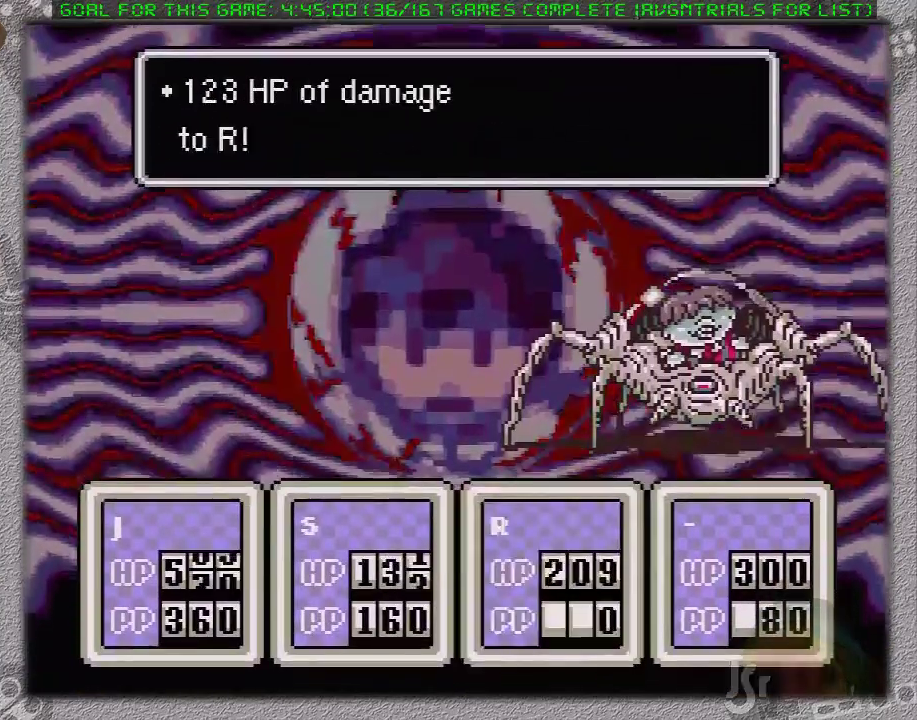
Gameplay with a controller (Nintendo layout); each line is a JSON object with the inputs held at the frame after it. "events" lists button and stick changes between this image and that frame as [ms after this image, input, new state], when the widget could be followed in between. Not read: L3 R3.
{"buttons": [], "events": [[83, "L1", "down"], [117, "A", "up"], [183, "A", "down"], [283, "A", "up"], [317, "L1", "up"], [367, "A", "down"], [383, "L1", "down"], [467, "A", "up"], [467, "L1", "up"]]}
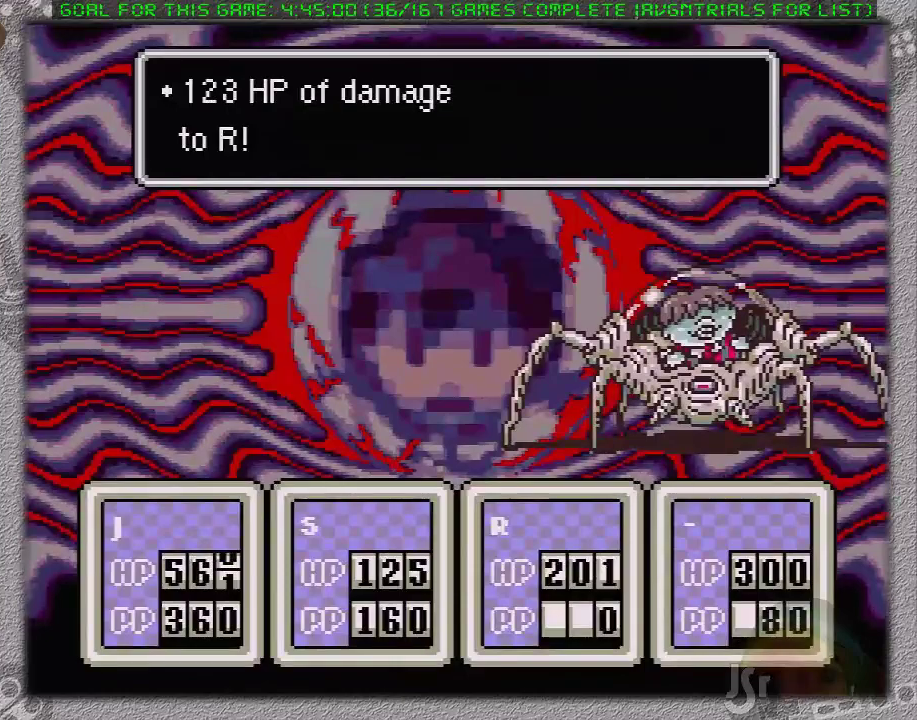
{"buttons": ["L1"], "events": [[33, "A", "down"], [33, "L1", "down"], [133, "A", "up"], [133, "L1", "up"], [200, "A", "down"], [200, "L1", "down"], [283, "L1", "up"], [317, "A", "up"], [350, "A", "down"], [350, "L1", "down"], [450, "L1", "up"], [467, "A", "up"], [500, "L1", "down"]]}
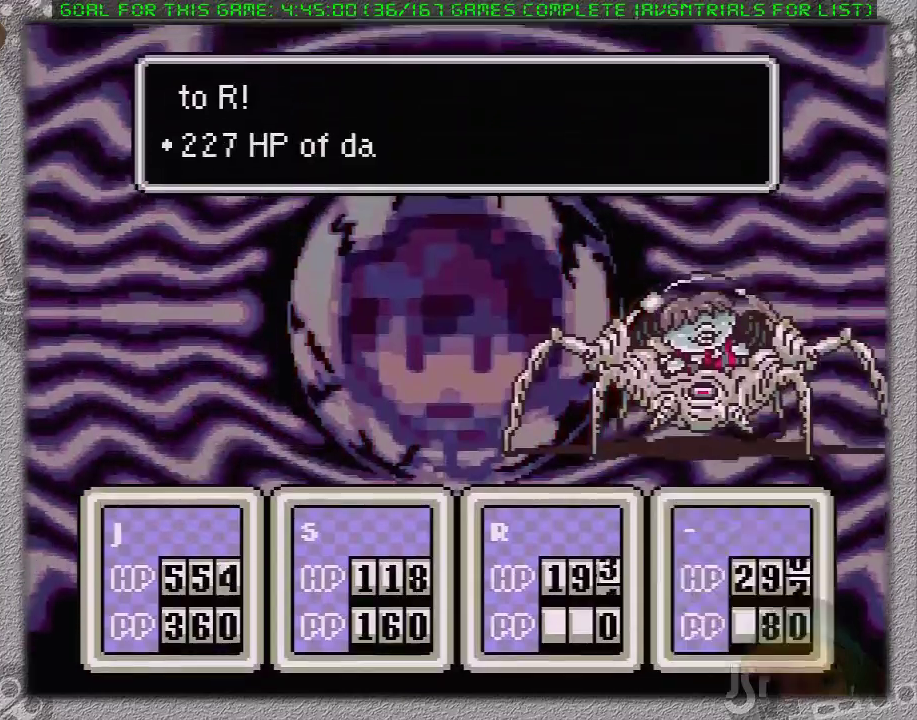
{"buttons": ["L1"], "events": [[33, "A", "down"], [83, "L1", "up"], [133, "A", "up"], [167, "L1", "down"], [183, "A", "down"], [250, "L1", "up"], [283, "A", "up"], [317, "L1", "down"], [350, "A", "down"], [417, "L1", "up"], [450, "A", "up"], [500, "L1", "down"]]}
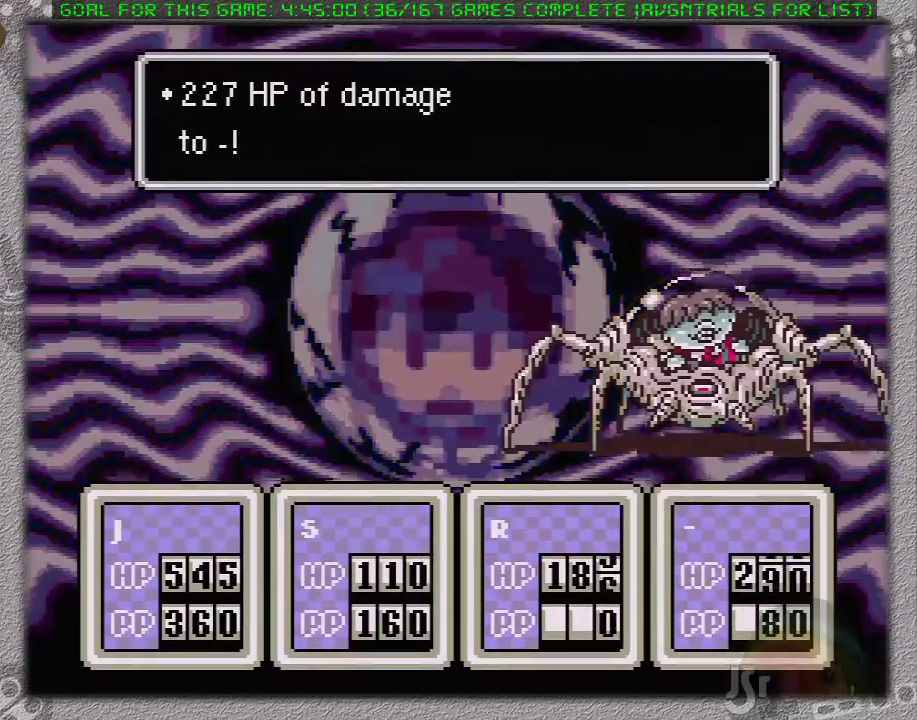
{"buttons": ["L1"], "events": [[33, "A", "down"], [100, "A", "up"], [100, "L1", "up"], [150, "L1", "down"], [200, "A", "down"], [250, "L1", "up"], [283, "A", "up"], [317, "L1", "down"], [350, "A", "down"], [417, "L1", "up"], [467, "A", "up"], [467, "L1", "down"]]}
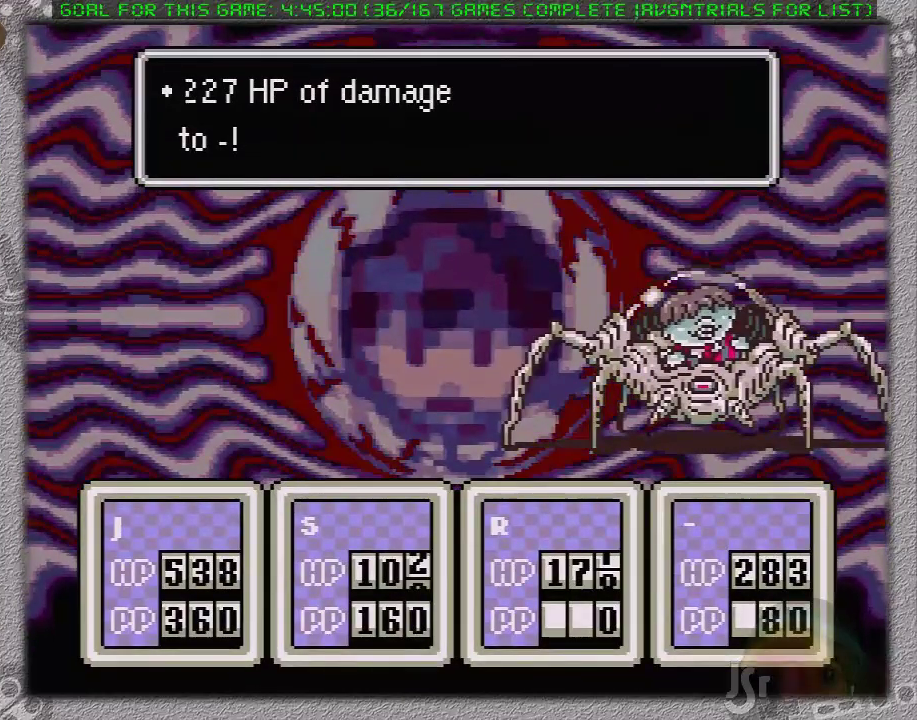
{"buttons": ["L1"], "events": [[33, "A", "down"], [67, "L1", "up"], [133, "A", "up"], [133, "L1", "down"], [200, "A", "down"], [217, "L1", "up"], [283, "A", "up"], [283, "L1", "down"], [350, "A", "down"], [383, "L1", "up"], [433, "A", "up"], [433, "L1", "down"]]}
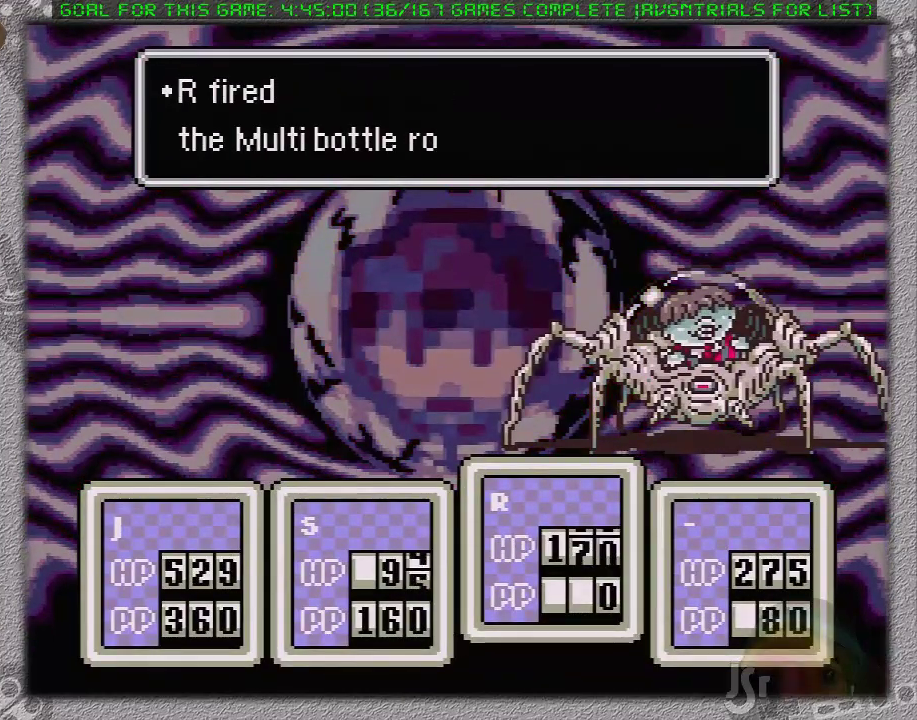
{"buttons": ["A"], "events": [[33, "A", "down"], [33, "L1", "up"], [100, "A", "up"], [100, "L1", "down"], [167, "A", "down"], [167, "L1", "up"], [233, "L1", "down"], [283, "A", "up"], [317, "L1", "up"], [350, "A", "down"], [383, "L1", "down"], [417, "A", "up"], [467, "L1", "up"], [500, "A", "down"]]}
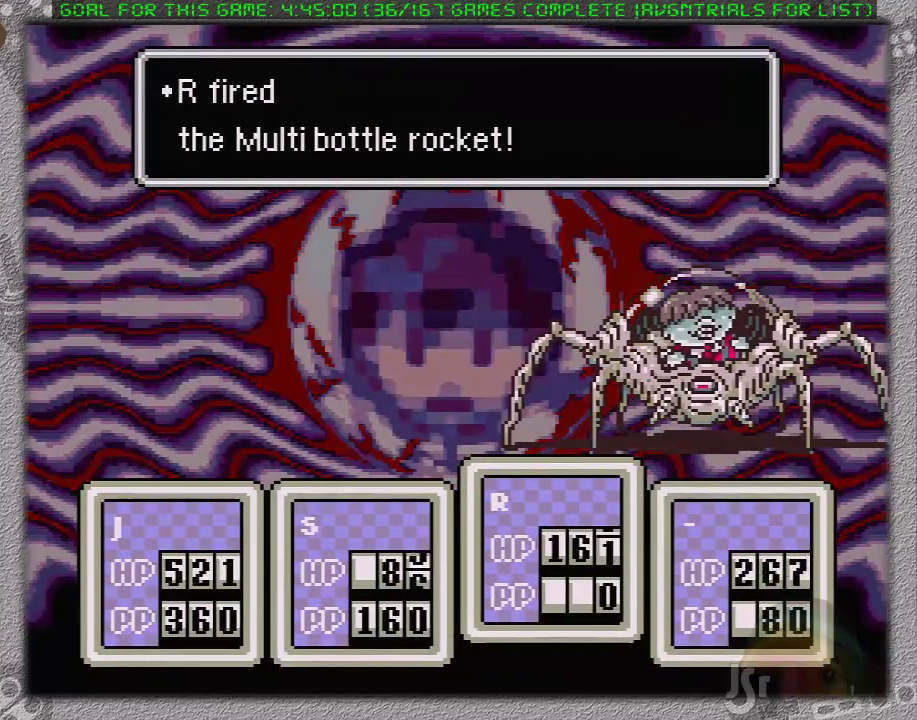
{"buttons": ["A"], "events": [[33, "L1", "down"], [83, "A", "up"], [100, "L1", "up"], [167, "A", "down"], [217, "A", "up"], [317, "A", "down"], [350, "L1", "down"], [383, "A", "up"], [417, "L1", "up"], [500, "A", "down"]]}
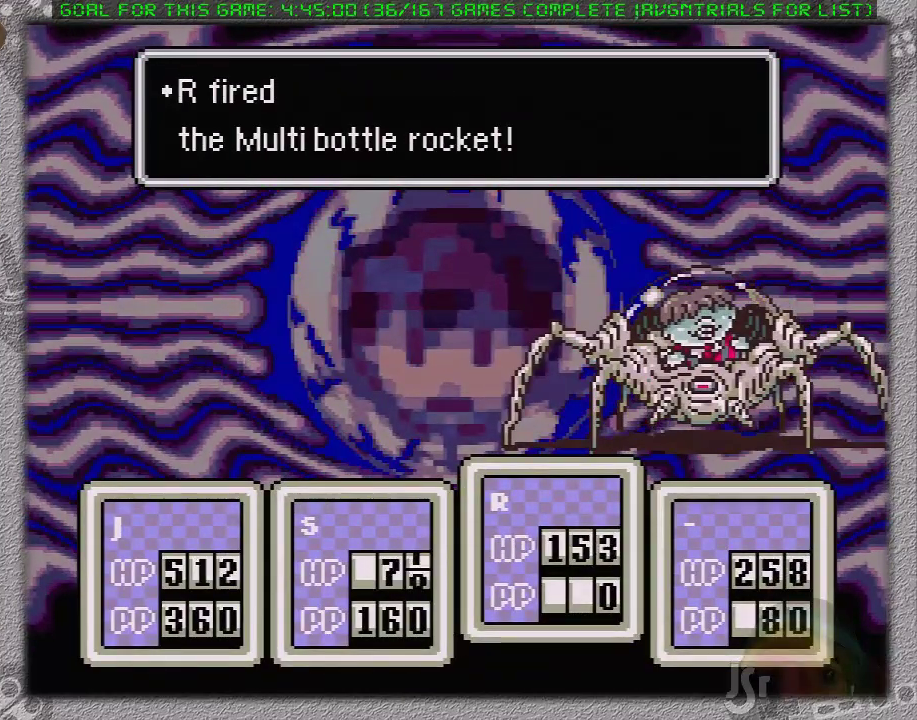
{"buttons": ["A", "L1"], "events": [[50, "A", "up"], [117, "A", "down"], [150, "L1", "down"], [200, "A", "up"], [200, "L1", "up"], [267, "A", "down"], [300, "L1", "down"], [367, "A", "up"], [367, "L1", "up"], [433, "A", "down"], [450, "L1", "down"]]}
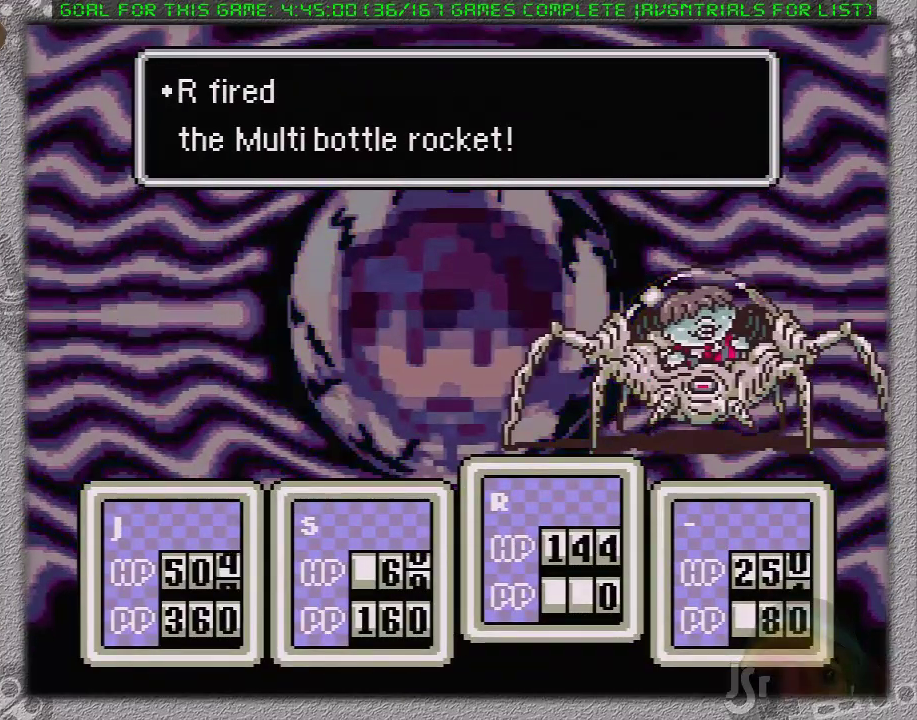
{"buttons": ["A", "L1"], "events": [[17, "A", "up"], [17, "L1", "up"], [83, "A", "down"], [117, "L1", "down"], [183, "A", "up"], [200, "L1", "up"], [267, "A", "down"], [267, "L1", "down"], [367, "L1", "up"], [433, "L1", "down"]]}
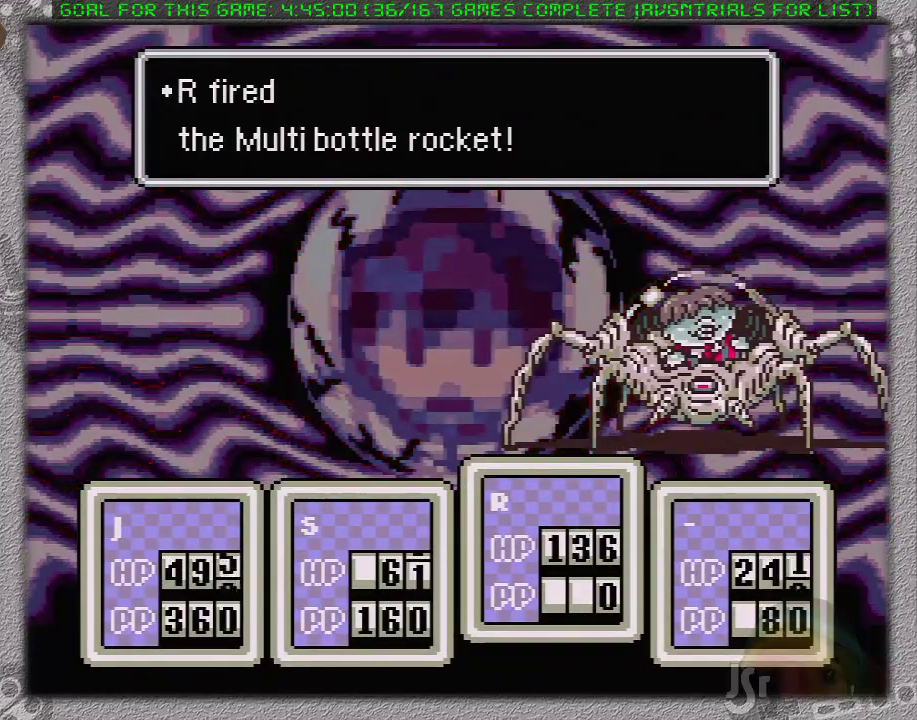
{"buttons": ["A", "L1"], "events": [[17, "A", "up"], [17, "L1", "up"], [83, "A", "down"], [83, "L1", "down"], [183, "A", "up"], [183, "L1", "up"], [233, "A", "down"], [233, "L1", "down"], [367, "A", "up"], [367, "L1", "up"], [433, "A", "down"], [433, "L1", "down"]]}
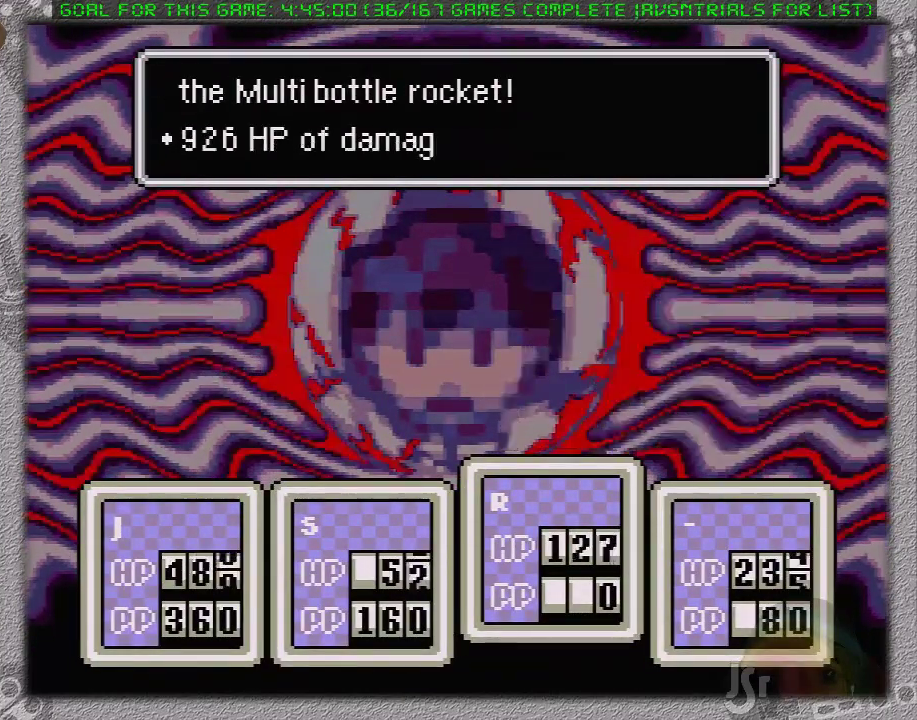
{"buttons": ["A", "L1"], "events": [[17, "L1", "up"], [50, "A", "up"], [117, "A", "down"], [117, "L1", "down"], [183, "A", "up"], [183, "L1", "up"], [267, "A", "down"], [267, "L1", "down"], [367, "A", "up"], [367, "L1", "up"], [433, "A", "down"], [433, "L1", "down"]]}
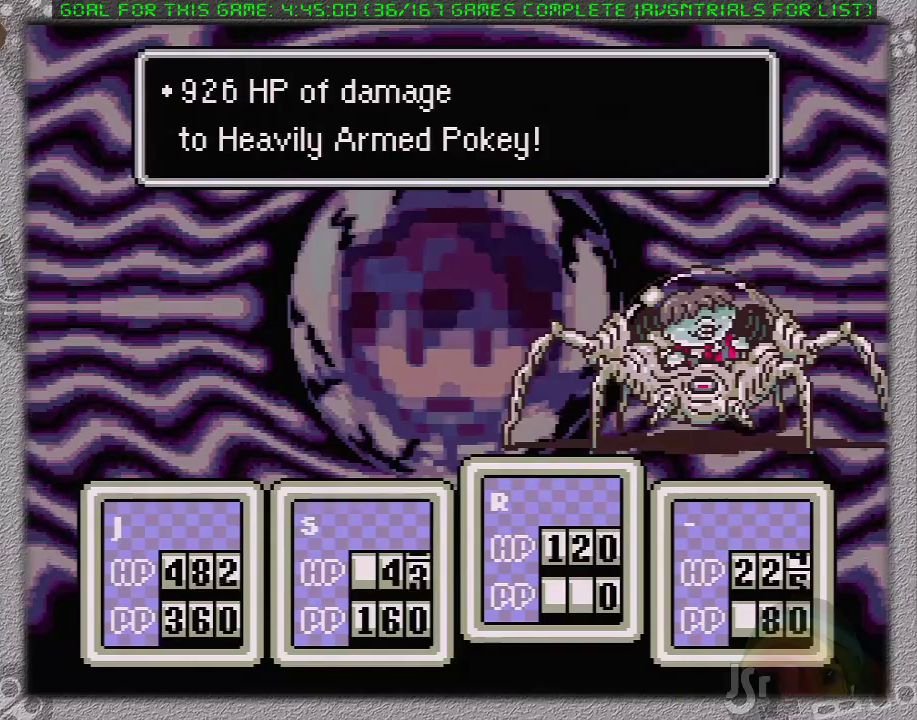
{"buttons": [], "events": [[17, "A", "up"], [17, "L1", "up"], [117, "A", "down"], [117, "L1", "down"], [183, "L1", "up"], [200, "A", "up"], [250, "L1", "down"], [283, "A", "down"], [367, "L1", "up"], [383, "A", "up"], [417, "L1", "down"], [450, "A", "down"], [483, "A", "up"], [483, "L1", "up"]]}
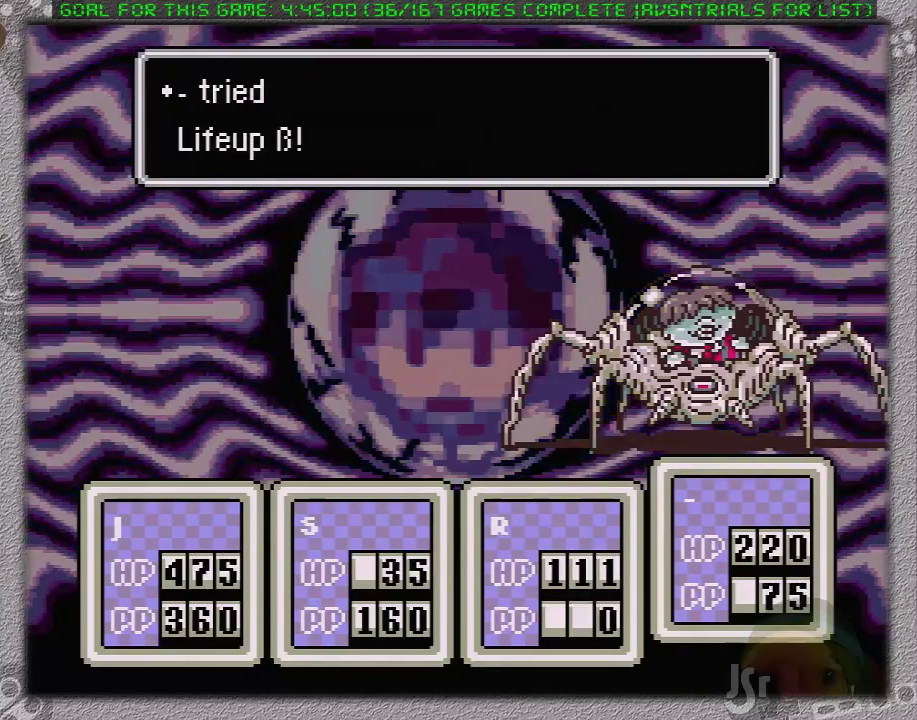
{"buttons": [], "events": [[67, "L1", "down"], [100, "A", "down"], [167, "L1", "up"], [200, "A", "up"], [233, "L1", "down"], [250, "A", "down"], [317, "L1", "up"], [367, "A", "up"], [417, "A", "down"], [417, "L1", "down"], [467, "L1", "up"], [500, "A", "up"]]}
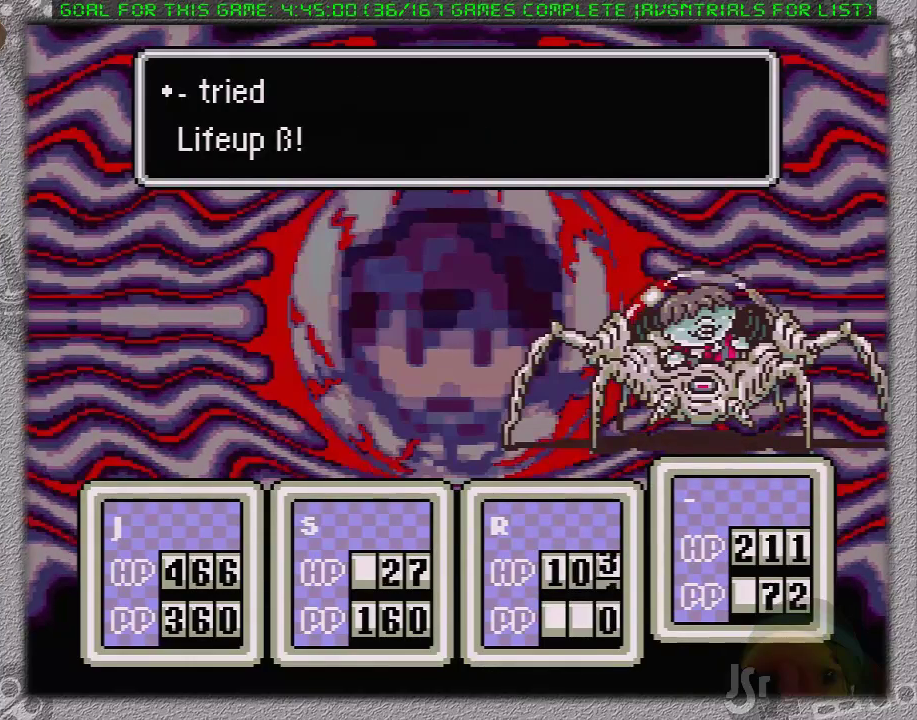
{"buttons": [], "events": [[33, "L1", "down"], [67, "A", "down"], [167, "A", "up"], [167, "L1", "up"], [233, "A", "down"], [233, "L1", "down"], [317, "L1", "up"], [350, "A", "up"], [400, "A", "down"], [400, "L1", "down"], [467, "L1", "up"], [500, "A", "up"]]}
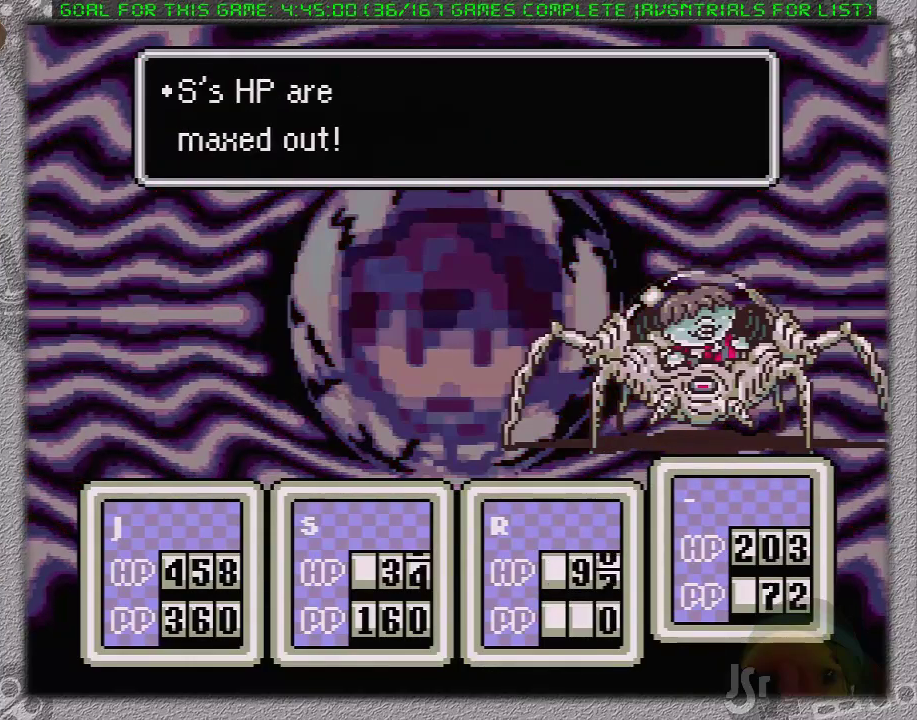
{"buttons": [], "events": [[33, "L1", "down"], [67, "A", "down"], [167, "A", "up"], [217, "A", "down"], [283, "L1", "up"], [350, "A", "up"], [383, "L1", "down"], [417, "A", "down"], [483, "A", "up"], [483, "L1", "up"]]}
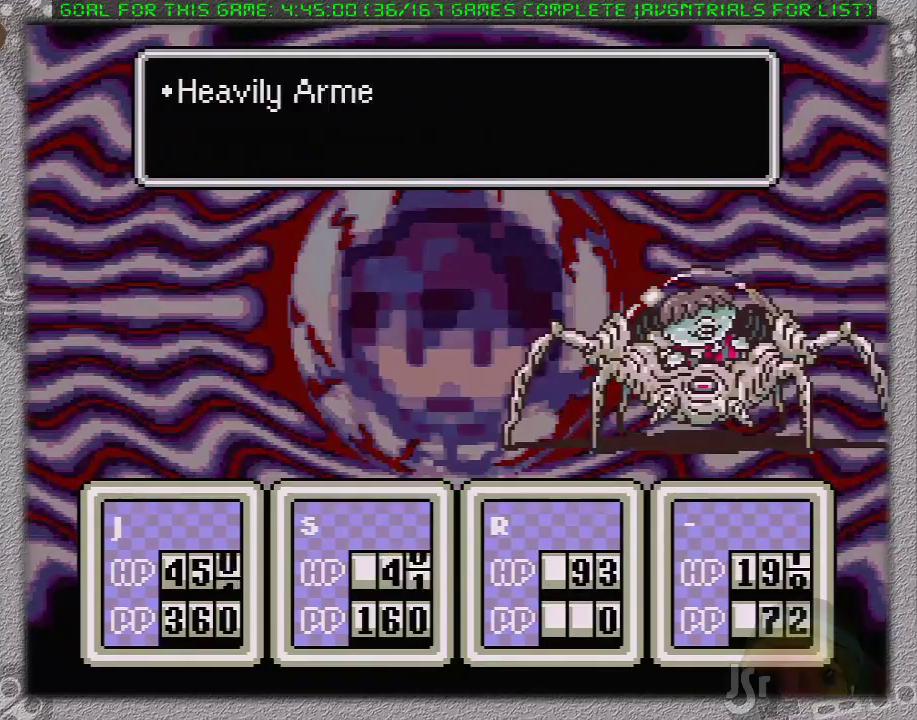
{"buttons": ["A"], "events": [[33, "L1", "down"], [67, "A", "down"], [133, "L1", "up"], [167, "A", "up"], [217, "L1", "down"], [250, "A", "down"], [317, "L1", "up"], [350, "A", "up"], [367, "L1", "down"], [450, "A", "down"], [483, "L1", "up"]]}
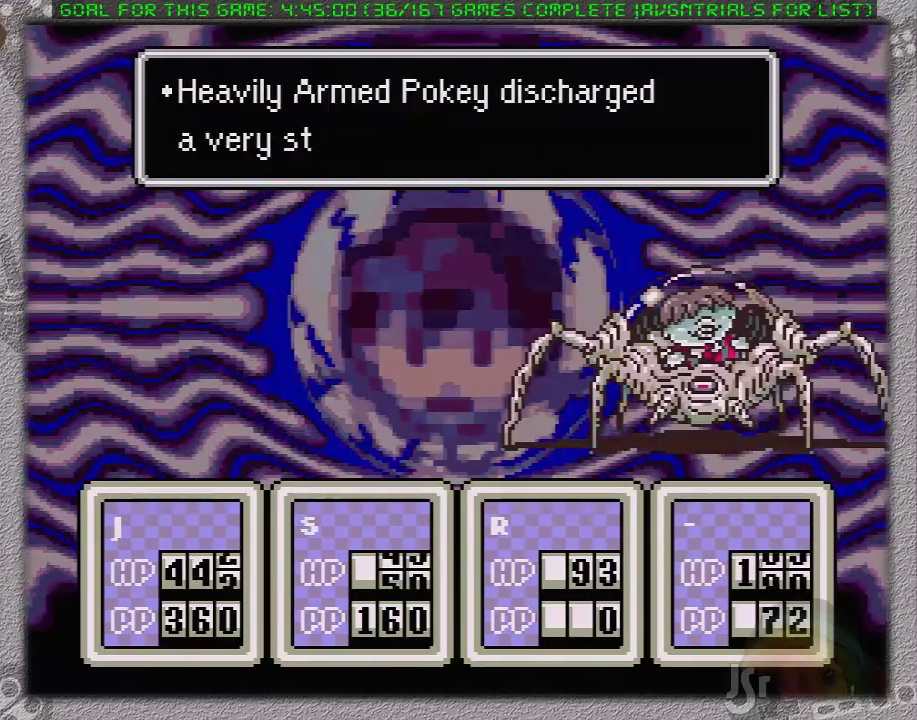
{"buttons": ["A"], "events": [[33, "A", "up"], [33, "L1", "down"], [100, "A", "down"], [150, "L1", "up"], [217, "A", "up"], [217, "L1", "down"], [283, "A", "down"], [317, "L1", "up"], [367, "A", "up"], [367, "L1", "down"], [433, "A", "down"], [467, "L1", "up"]]}
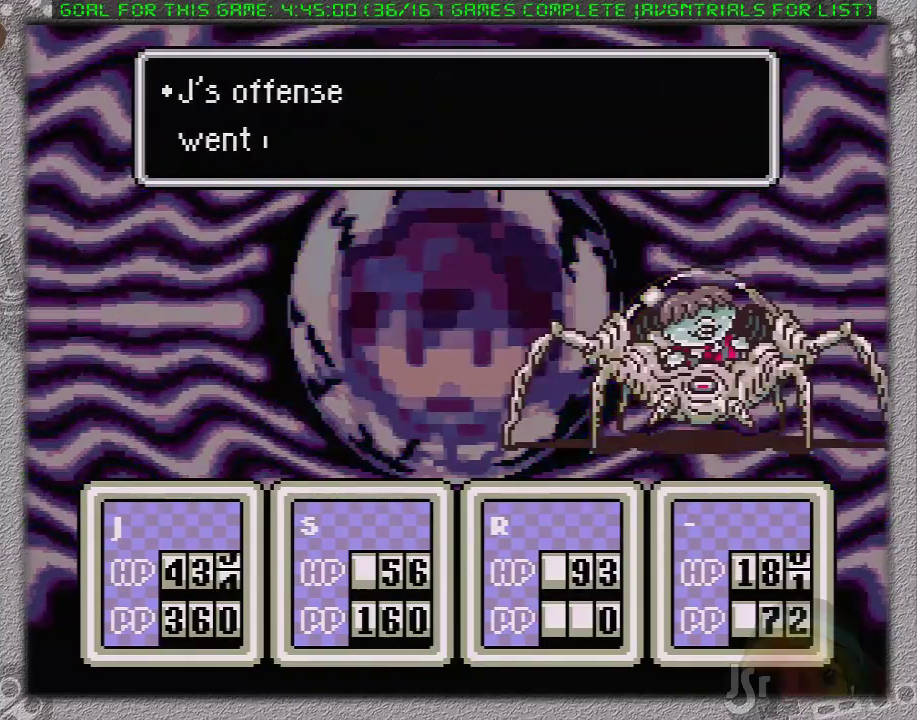
{"buttons": ["A"], "events": [[33, "A", "up"], [33, "L1", "down"], [100, "A", "down"], [133, "L1", "up"], [200, "A", "up"], [217, "L1", "down"], [250, "A", "down"], [283, "L1", "up"], [350, "A", "up"], [350, "L1", "down"], [450, "A", "down"], [467, "L1", "up"]]}
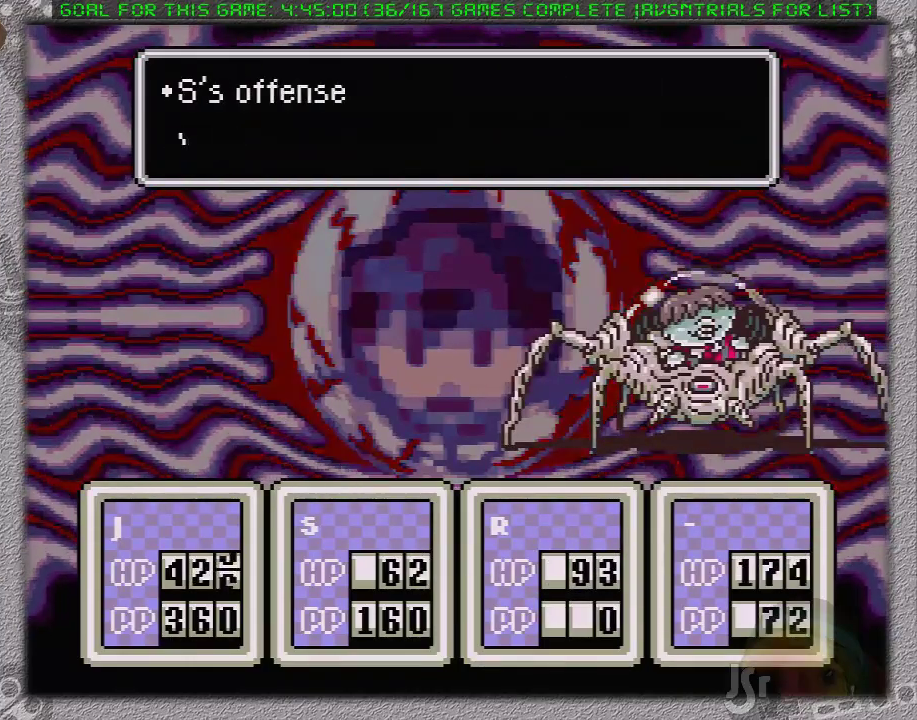
{"buttons": [], "events": [[17, "A", "up"], [33, "L1", "down"], [67, "A", "down"], [133, "L1", "up"], [183, "A", "up"], [183, "L1", "down"], [250, "A", "down"], [283, "L1", "up"], [350, "A", "up"], [350, "L1", "down"], [417, "A", "down"], [483, "L1", "up"], [500, "A", "up"]]}
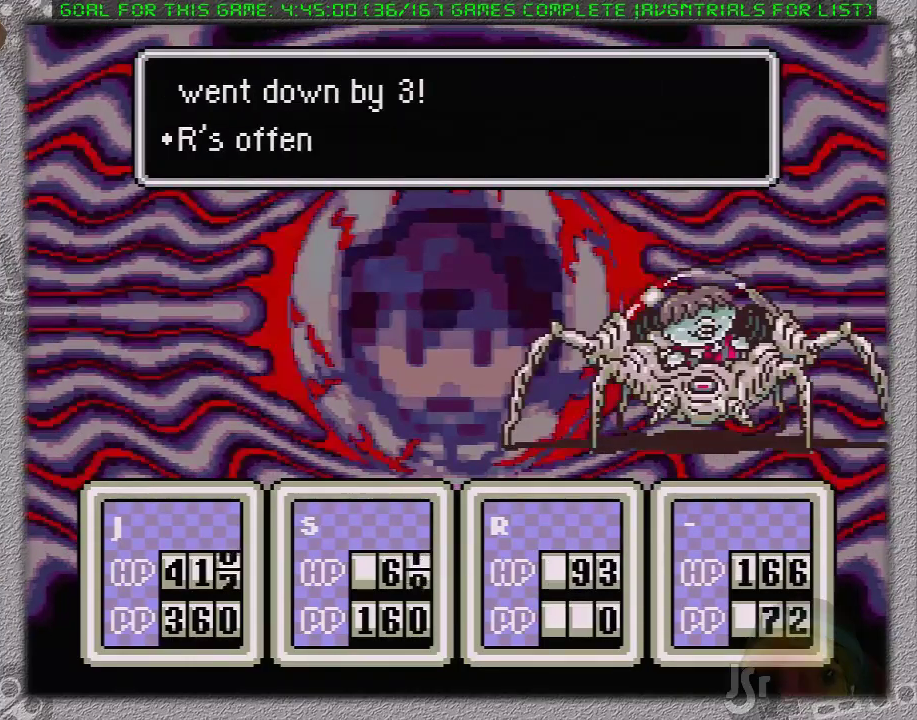
{"buttons": [], "events": [[33, "L1", "down"], [67, "A", "down"], [133, "L1", "up"], [200, "A", "up"], [217, "L1", "down"], [250, "A", "down"], [283, "L1", "up"], [350, "A", "up"], [383, "L1", "down"], [417, "A", "down"], [483, "L1", "up"], [500, "A", "up"]]}
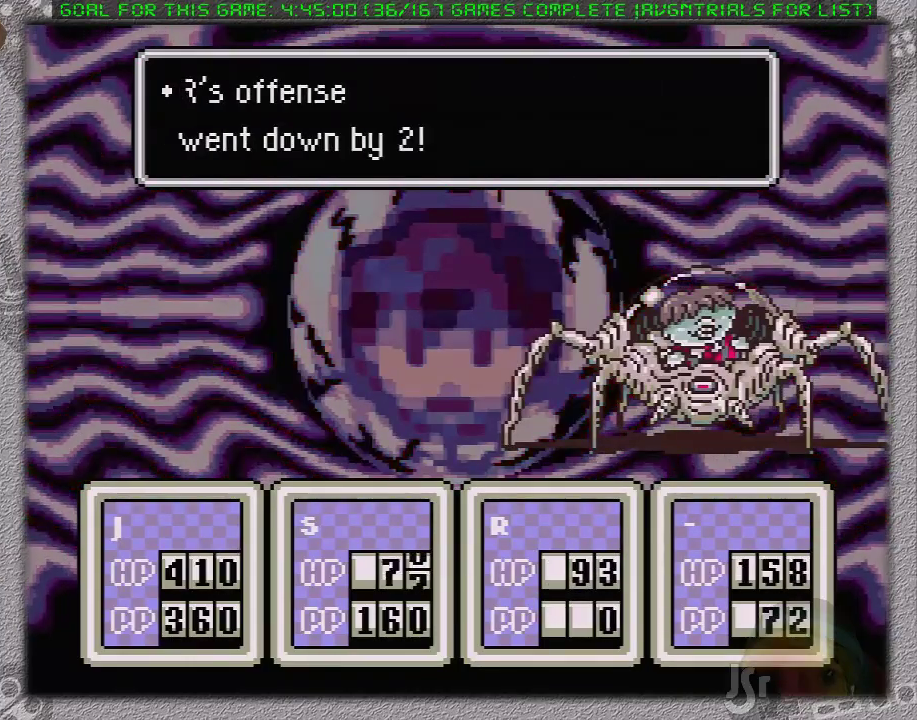
{"buttons": [], "events": [[50, "L1", "down"], [83, "A", "down"], [117, "L1", "up"], [183, "A", "up"], [200, "L1", "down"], [250, "A", "down"], [300, "L1", "up"], [333, "A", "up"], [367, "L1", "down"], [400, "A", "down"], [450, "L1", "up"], [500, "A", "up"]]}
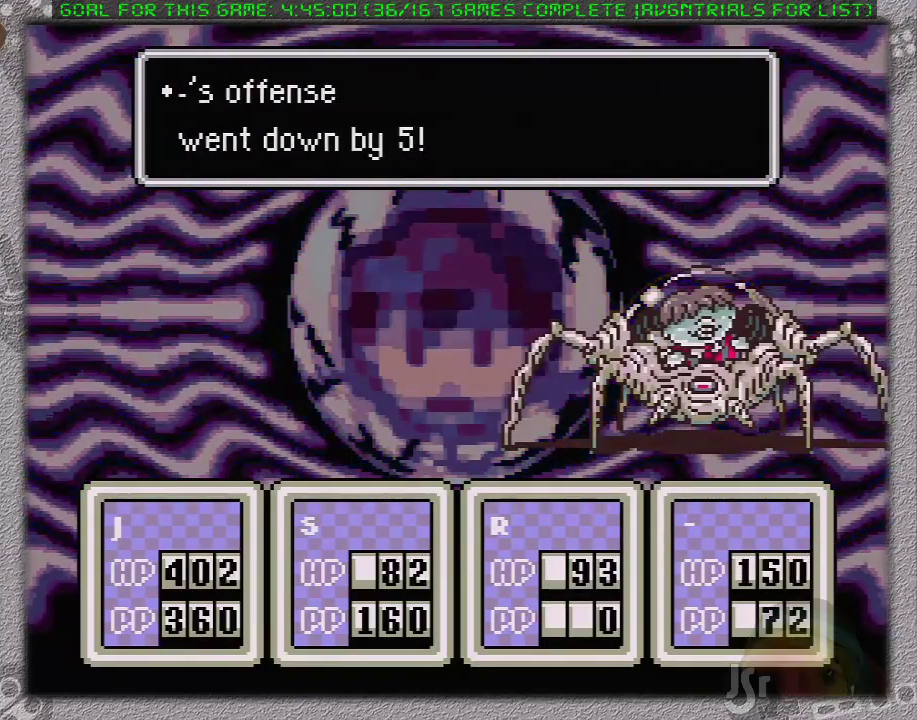
{"buttons": ["L1"], "events": [[50, "L1", "down"], [83, "A", "down"], [117, "L1", "up"], [150, "A", "up"], [183, "L1", "down"], [200, "A", "down"], [267, "L1", "up"], [300, "A", "up"], [333, "L1", "down"], [367, "A", "down"], [433, "L1", "up"], [450, "A", "up"], [500, "L1", "down"]]}
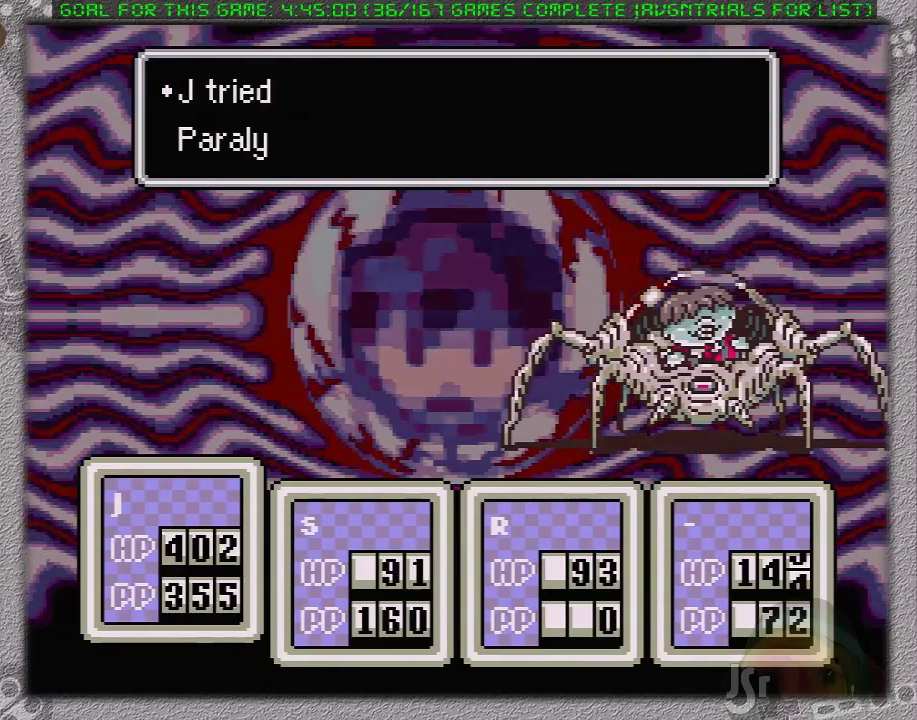
{"buttons": [], "events": [[17, "A", "down"], [83, "L1", "up"], [117, "A", "up"], [150, "L1", "down"], [183, "A", "down"], [250, "L1", "up"], [300, "A", "up"], [333, "L1", "down"], [367, "A", "down"], [400, "L1", "up"], [417, "A", "up"]]}
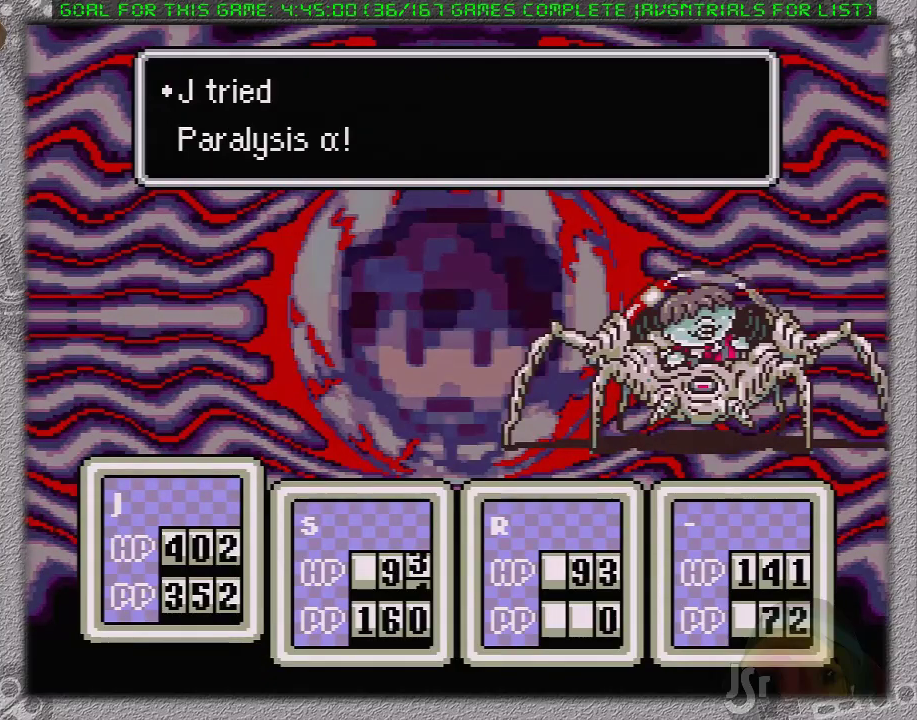
{"buttons": [], "events": []}
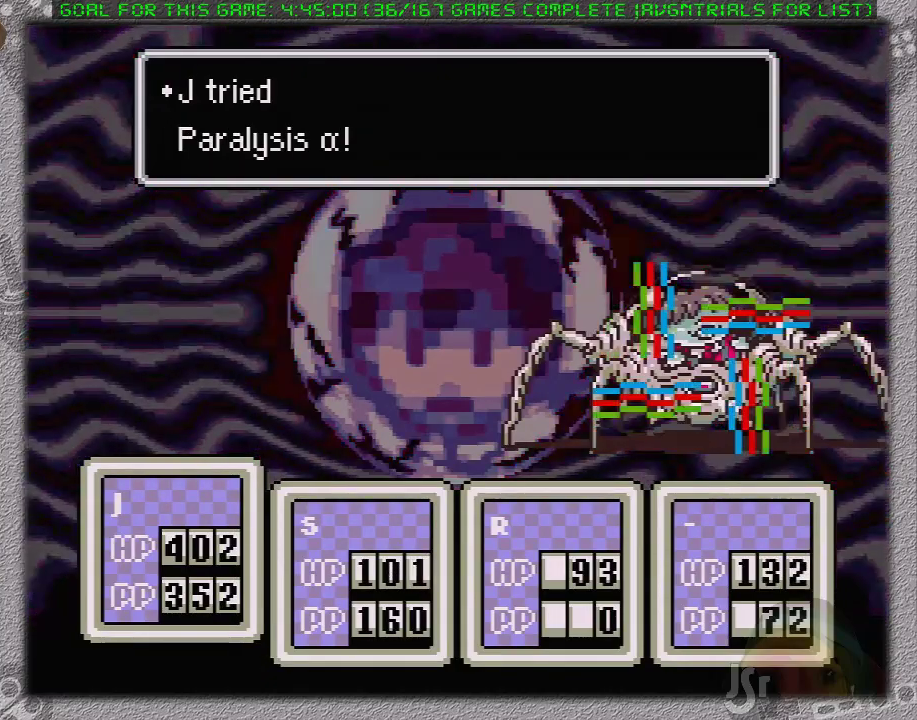
{"buttons": [], "events": []}
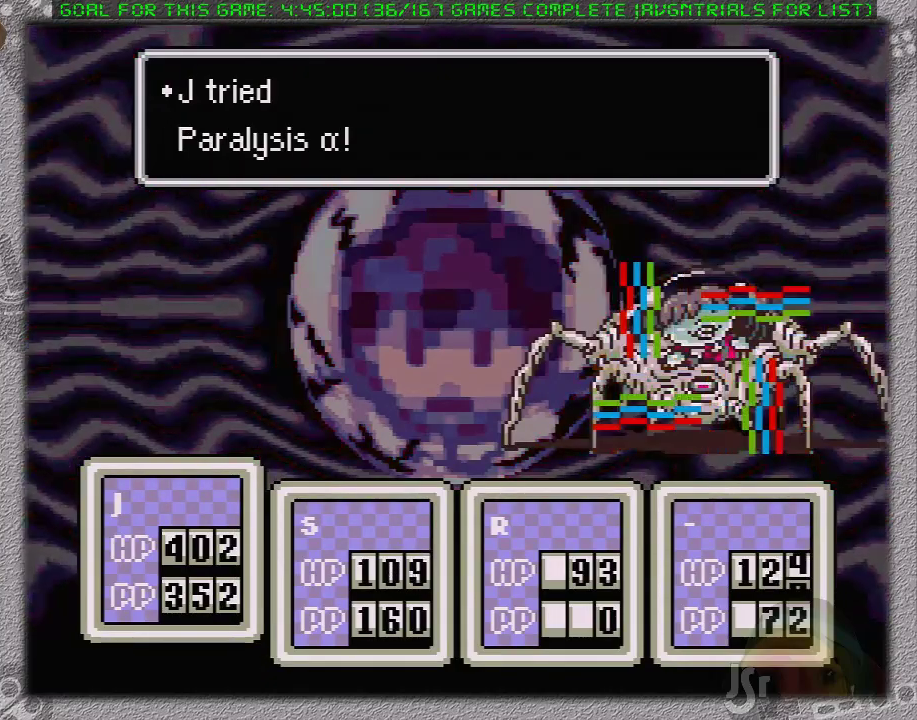
{"buttons": ["A", "L1"], "events": [[300, "L1", "down"], [333, "A", "down"], [400, "A", "up"], [400, "L1", "up"], [483, "A", "down"], [483, "L1", "down"]]}
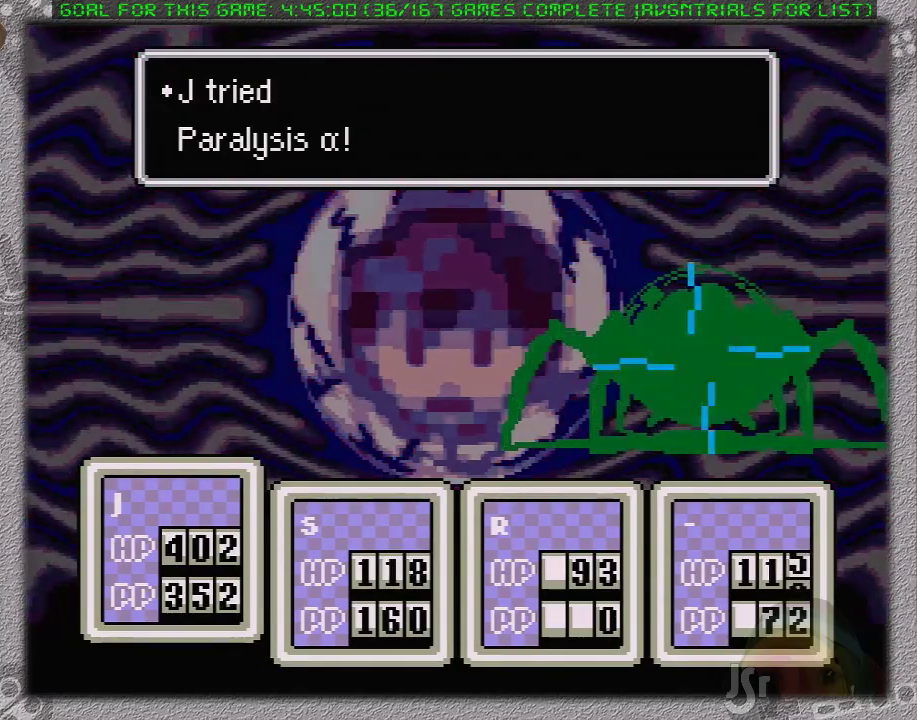
{"buttons": ["A", "L1"], "events": [[50, "A", "up"], [83, "L1", "up"], [117, "A", "down"], [150, "L1", "down"], [250, "A", "up"], [250, "L1", "up"], [317, "A", "down"], [317, "L1", "down"], [383, "A", "up"], [400, "L1", "up"], [450, "A", "down"], [467, "L1", "down"]]}
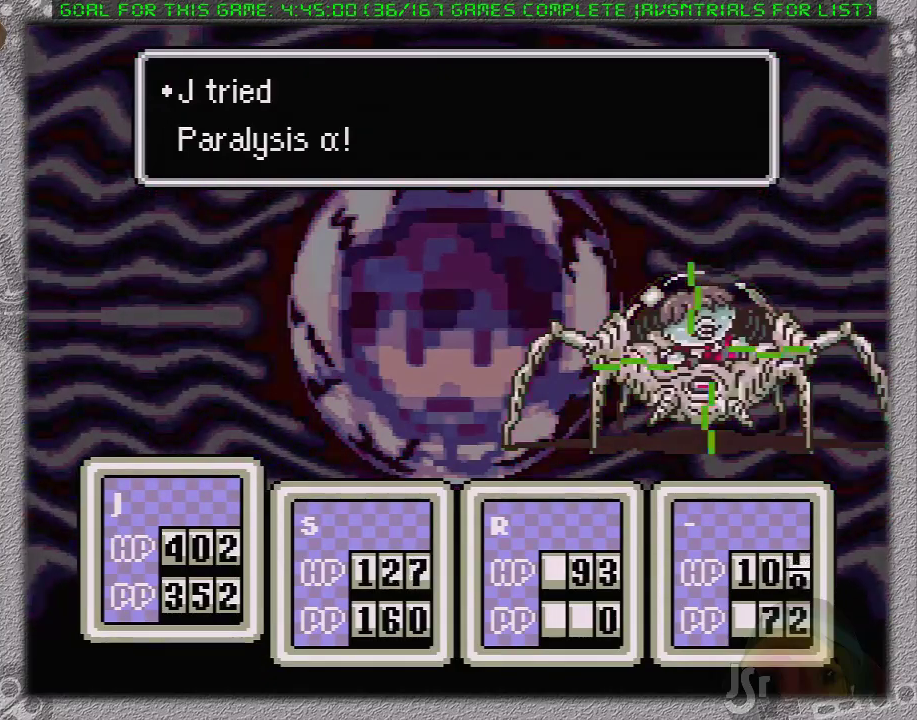
{"buttons": ["A", "L1"], "events": [[67, "A", "up"], [67, "L1", "up"], [133, "A", "down"], [133, "L1", "down"], [217, "A", "up"], [217, "L1", "up"], [317, "A", "down"], [317, "L1", "down"], [383, "L1", "up"], [417, "A", "up"], [467, "A", "down"], [467, "L1", "down"]]}
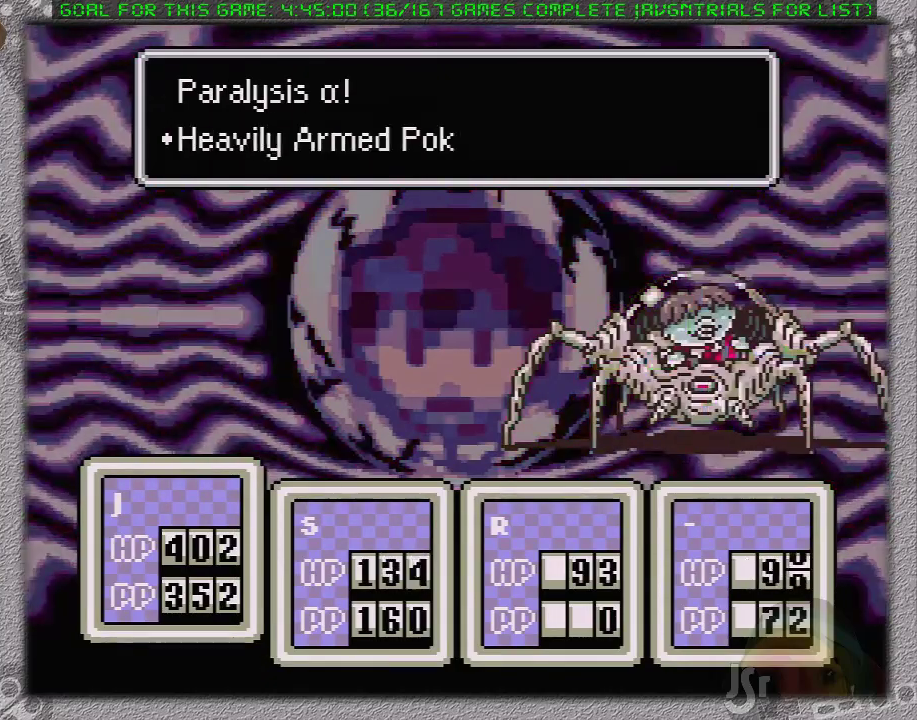
{"buttons": ["A", "L1"], "events": [[67, "L1", "up"], [100, "A", "up"], [133, "L1", "down"], [167, "A", "down"], [217, "L1", "up"], [250, "A", "up"], [333, "A", "down"], [333, "L1", "down"], [417, "A", "up"], [417, "L1", "up"], [467, "L1", "down"], [500, "A", "down"]]}
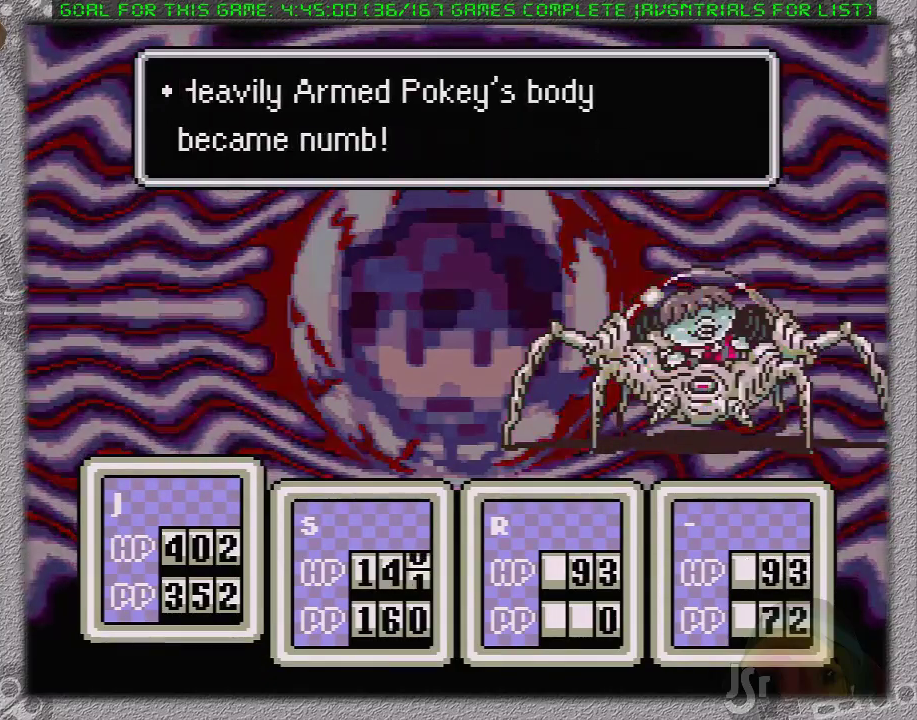
{"buttons": ["A", "L1"], "events": [[67, "L1", "up"], [100, "A", "up"], [133, "L1", "down"], [167, "A", "down"], [217, "L1", "up"], [283, "A", "up"], [333, "L1", "down"], [350, "A", "down"], [383, "L1", "up"], [417, "A", "up"], [433, "L1", "down"], [483, "A", "down"]]}
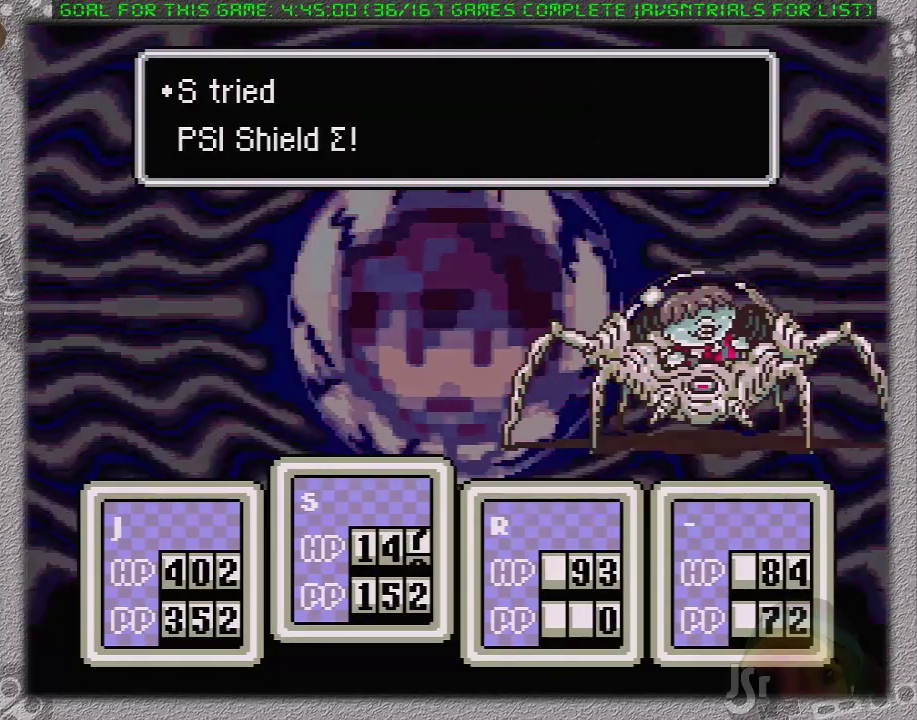
{"buttons": [], "events": [[67, "L1", "up"], [100, "A", "up"]]}